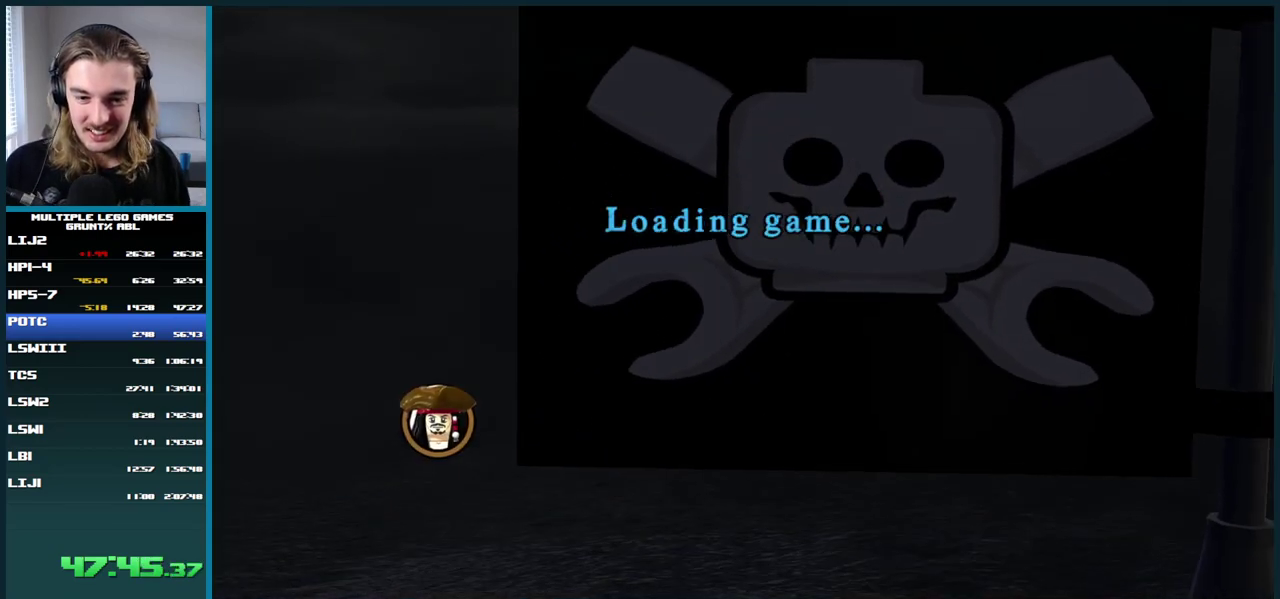
Gameplay with a controller (Xbox layout); each line is a JSON object with the inputs held at the frame after it. "events" lists button and stick changes between this image and that frame as [ms after this image, input, new state], when the widget could be followed in between. This overlay highlights the sticks when they move; stick clicks (L3 R3) are not distinguishable. Not read: L2 L3 R2 R3 left_stick.
{"buttons": ["A"], "right_stick": "center", "events": [[50, "A", "down"], [100, "A", "up"], [300, "A", "down"], [367, "A", "up"], [450, "A", "down"]]}
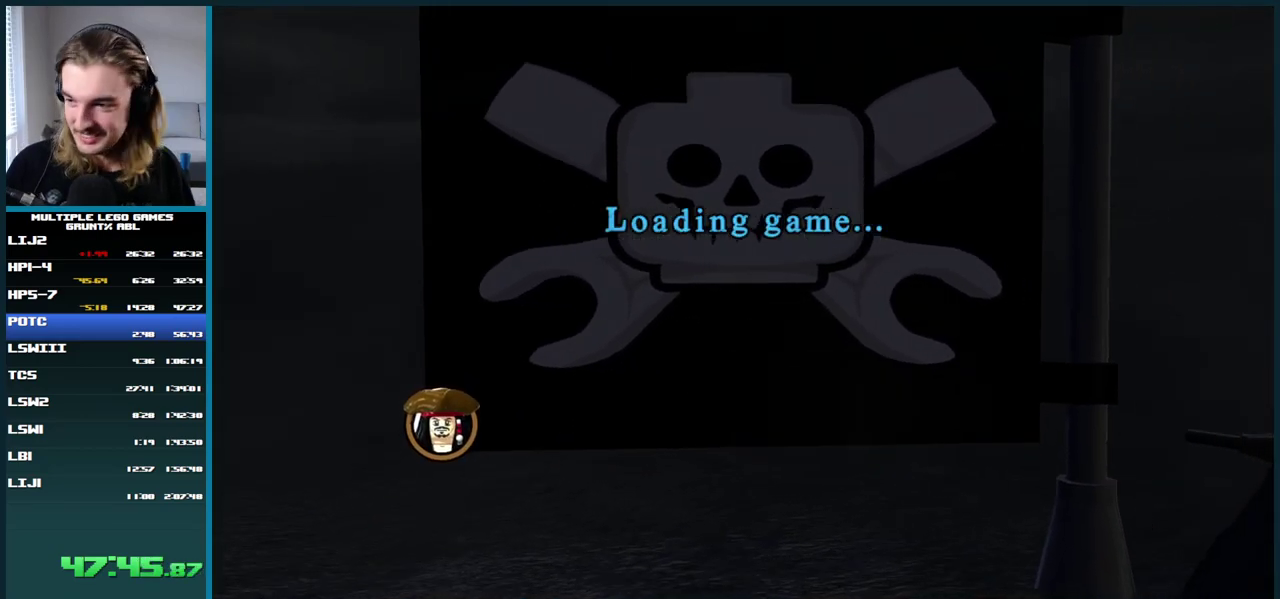
{"buttons": ["A"], "right_stick": "center", "events": [[17, "A", "up"], [117, "A", "down"], [200, "A", "up"], [350, "A", "down"], [417, "A", "up"], [500, "A", "down"]]}
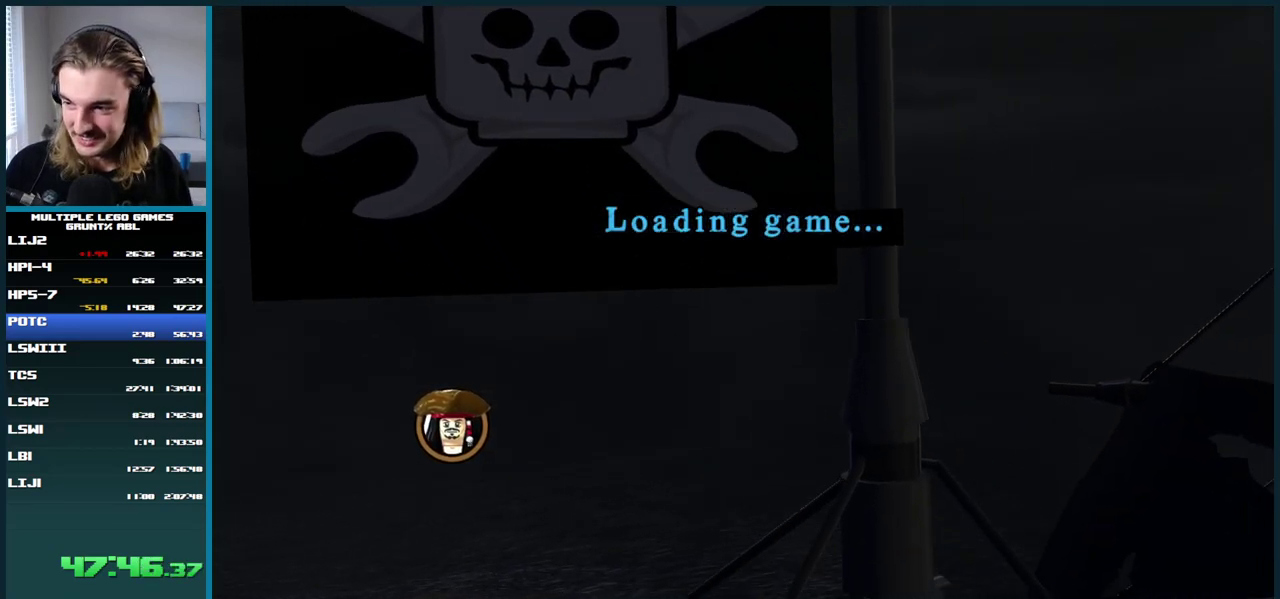
{"buttons": [], "right_stick": "center", "events": [[100, "A", "up"], [183, "A", "down"], [283, "A", "up"], [383, "A", "down"], [483, "A", "up"]]}
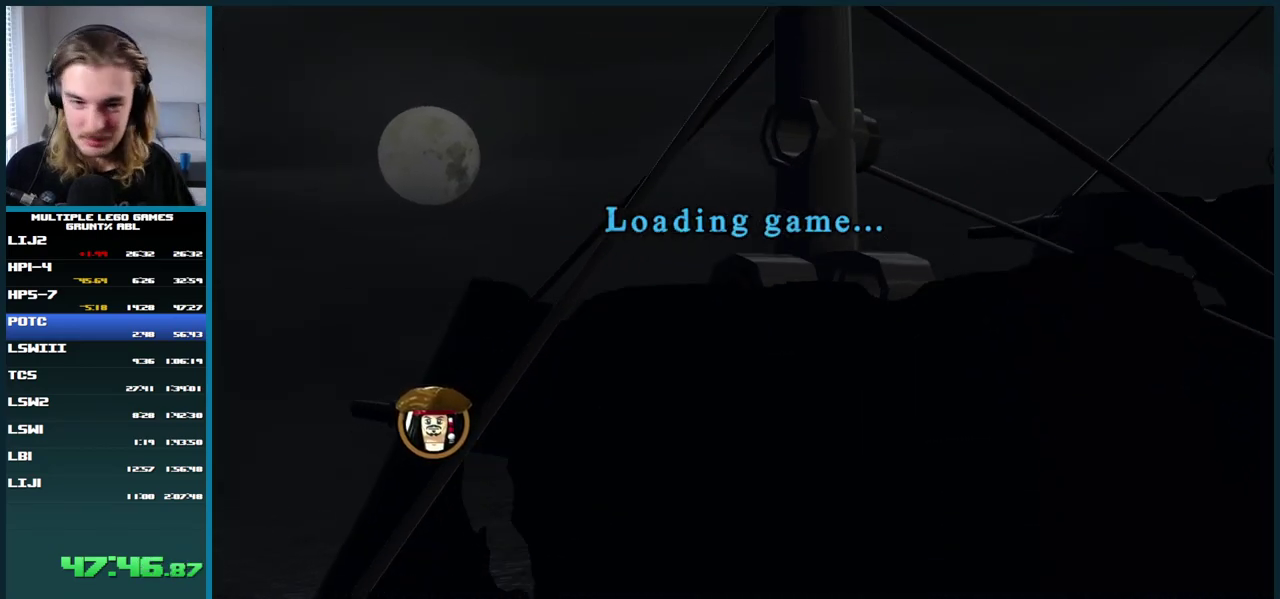
{"buttons": ["A"], "right_stick": "center", "events": [[67, "A", "down"], [167, "A", "up"], [267, "A", "down"], [367, "A", "up"], [467, "A", "down"]]}
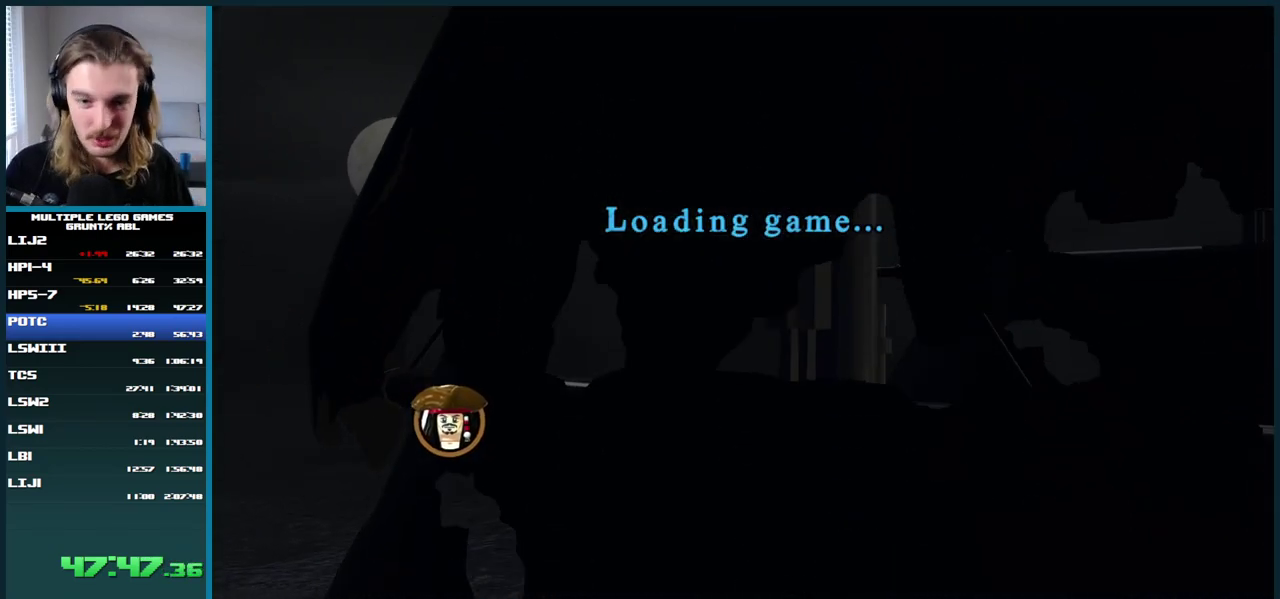
{"buttons": [], "right_stick": "center", "events": [[83, "A", "up"], [167, "A", "down"], [283, "A", "up"], [367, "A", "down"], [483, "A", "up"]]}
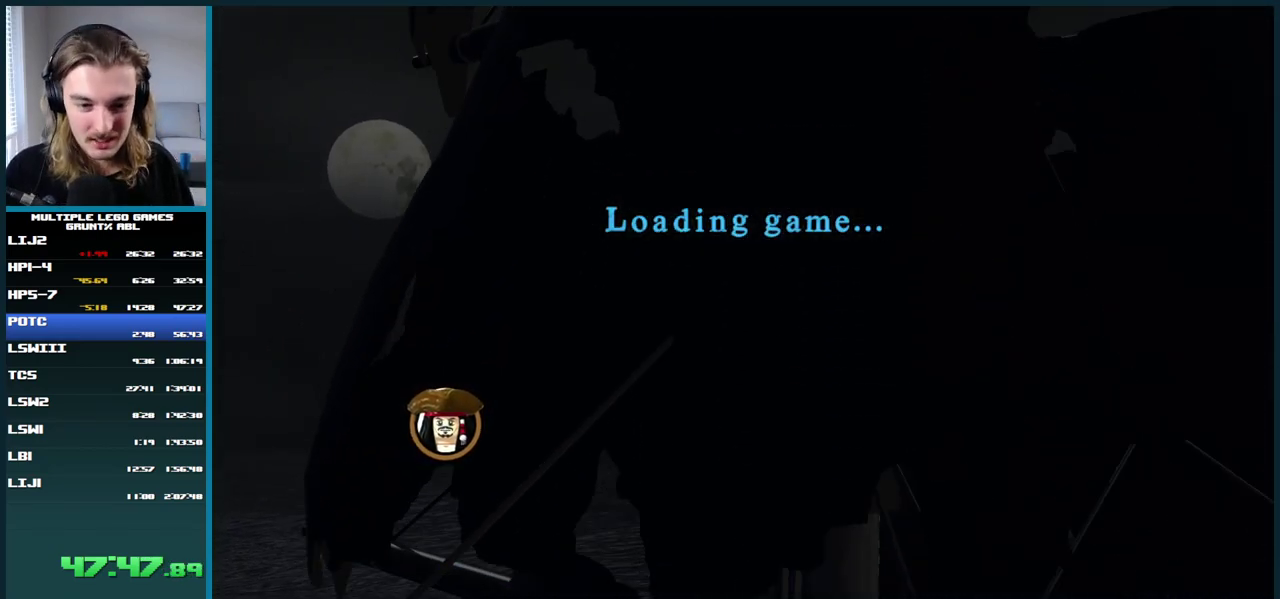
{"buttons": ["A"], "right_stick": "center", "events": [[83, "A", "down"], [167, "A", "up"], [467, "A", "down"]]}
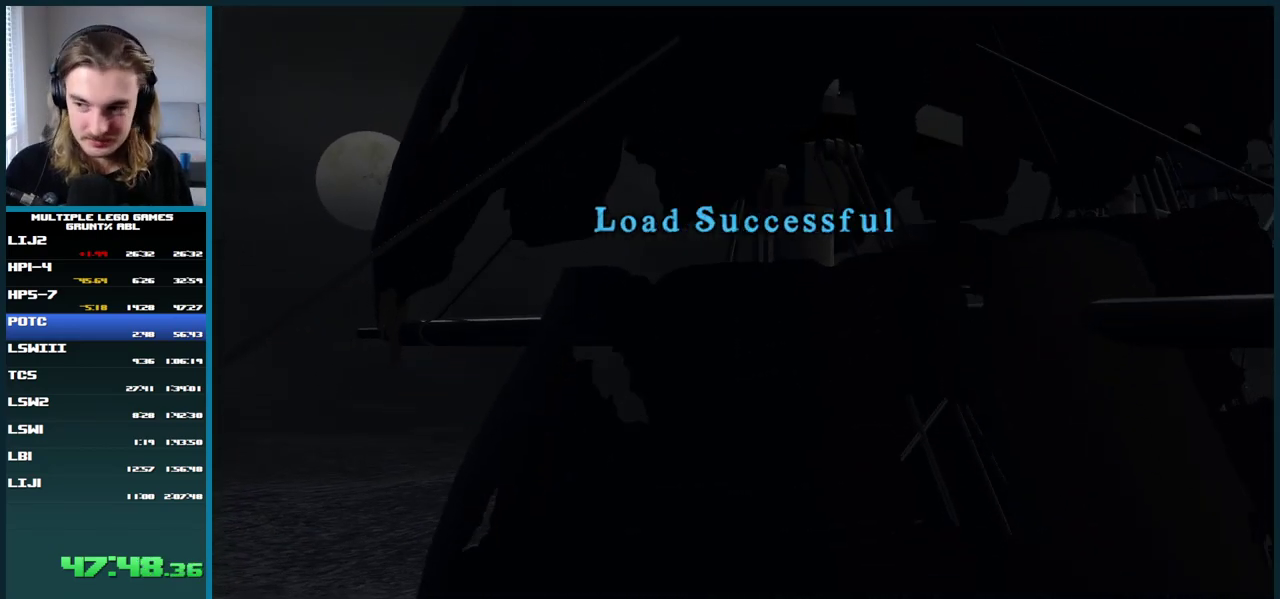
{"buttons": [], "right_stick": "center", "events": [[33, "A", "up"], [133, "A", "down"], [233, "A", "up"]]}
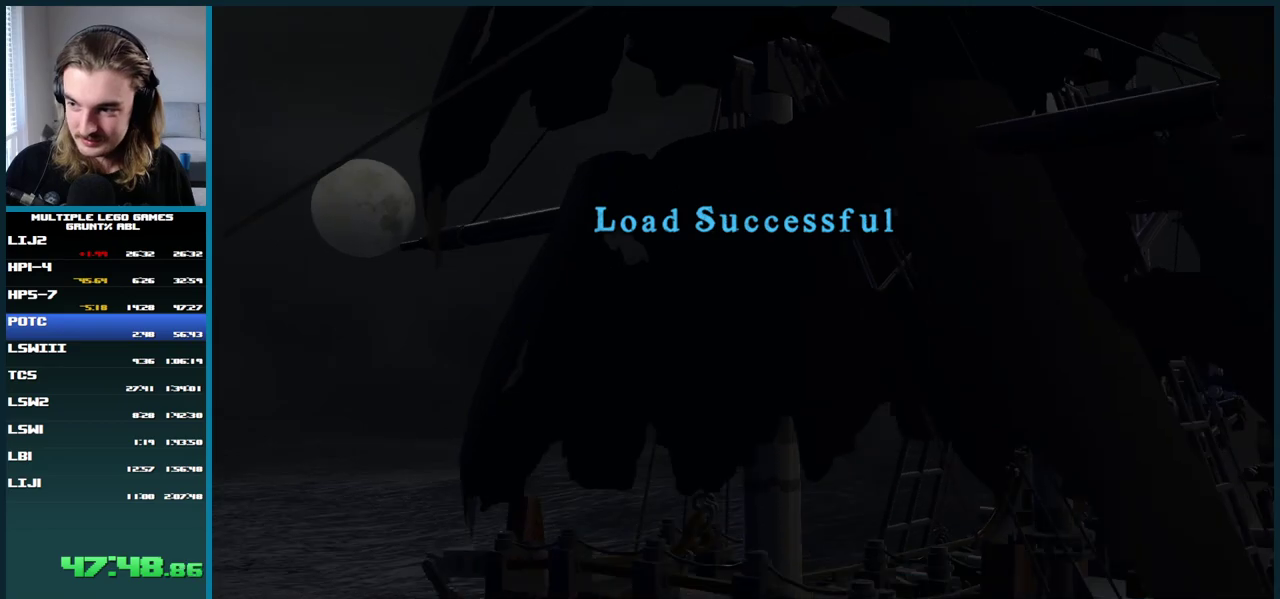
{"buttons": [], "right_stick": "center", "events": [[133, "A", "down"], [250, "A", "up"]]}
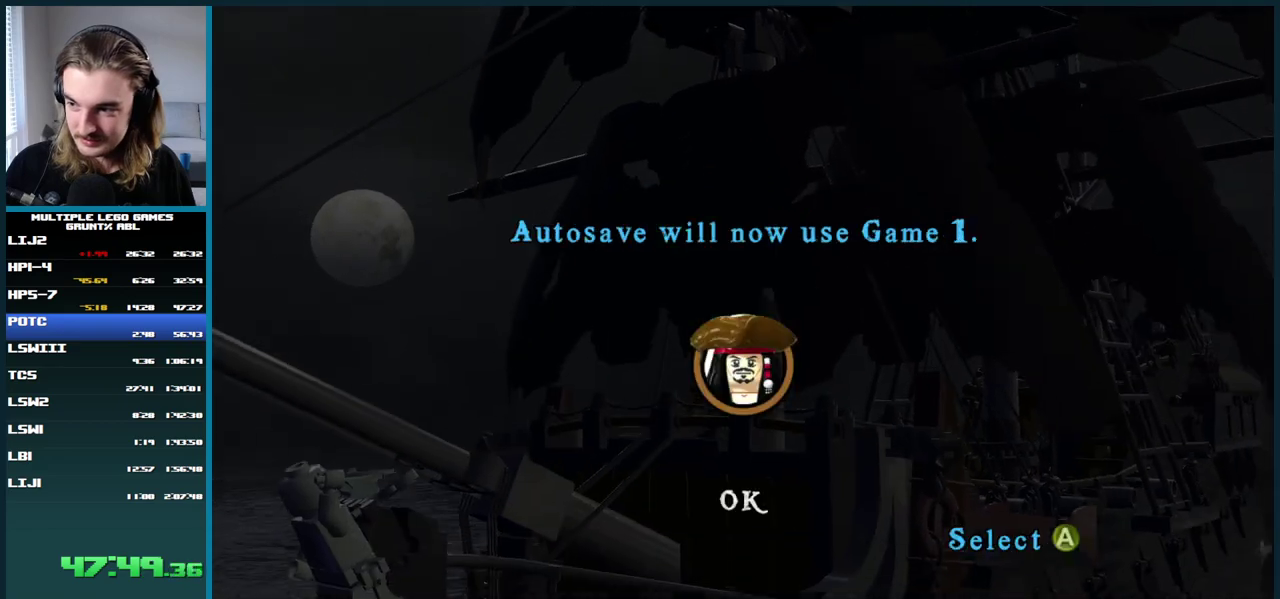
{"buttons": ["A"], "right_stick": "center", "events": [[417, "A", "down"]]}
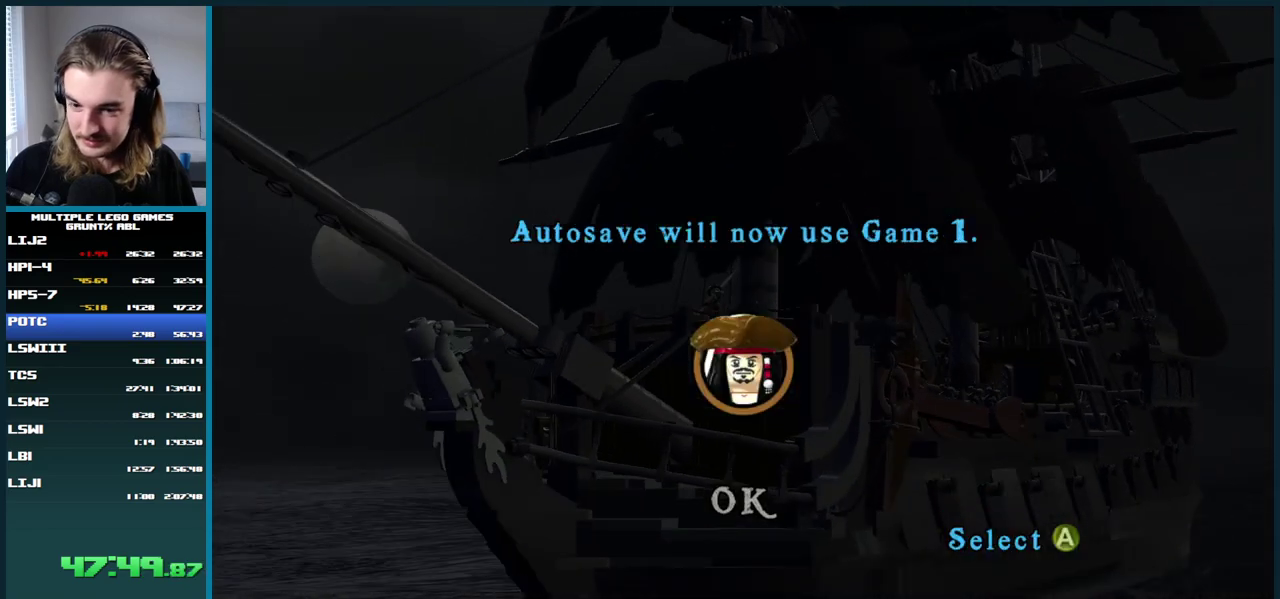
{"buttons": [], "right_stick": "center", "events": [[33, "A", "up"]]}